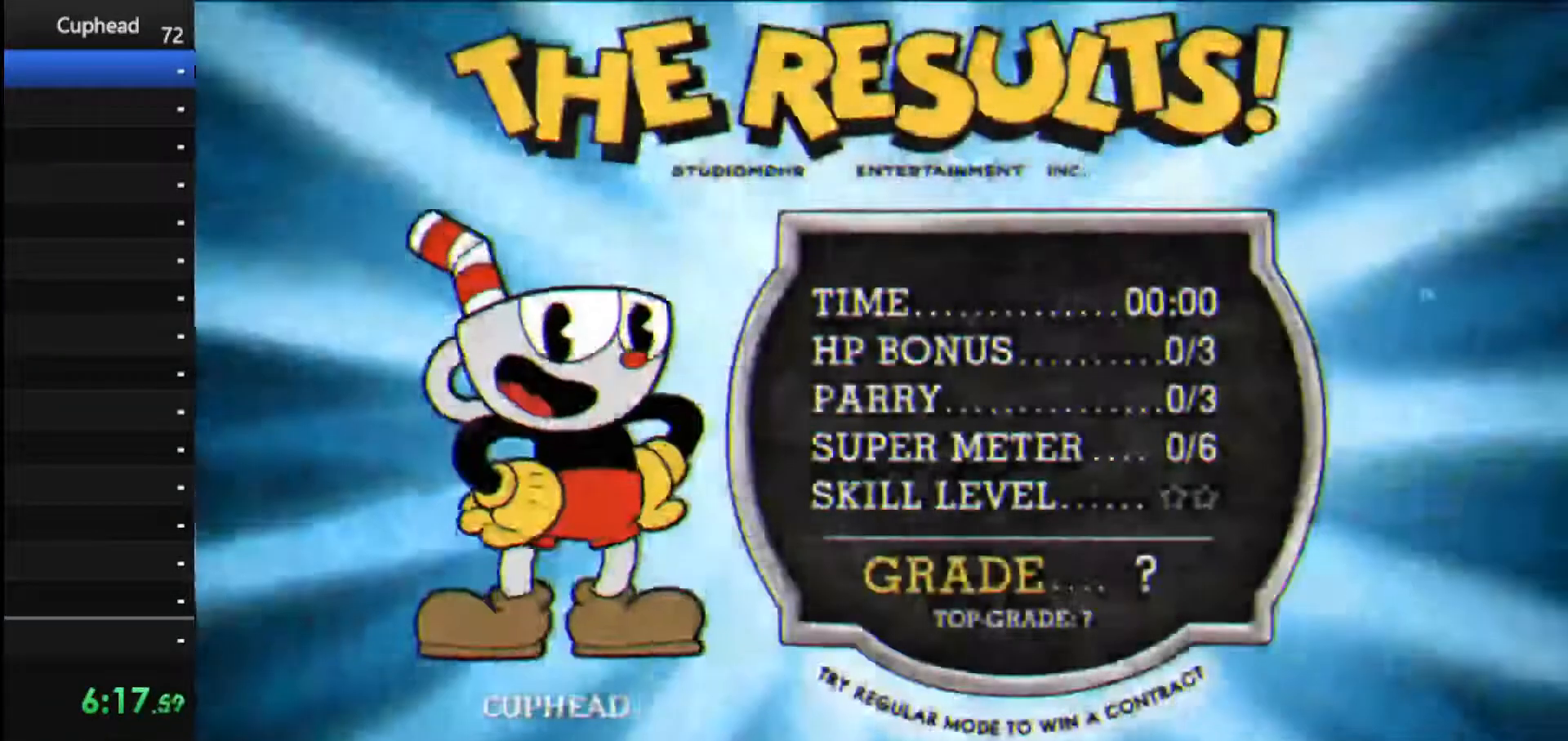
Gameplay with keyboard; each line is a JSON object with the keys held at the frame after it. "events" lists presses ("down") and releases ("up") of "dash", "down", "ex", "jump", "left", "lock", "right", "shoot", "up" and "weapon" between this image and that frame as [ms after this image, input, new state], when the widget could be followed in between. No other keys are recorded. Mouse input is not recorded. Key names are as the overlay labels them; some are game actions (e.g. jump) rather than physical keys.
{"keys": ["jump"], "events": [[146, "jump", "down"], [229, "jump", "up"], [271, "jump", "down"], [375, "jump", "up"], [458, "jump", "down"]]}
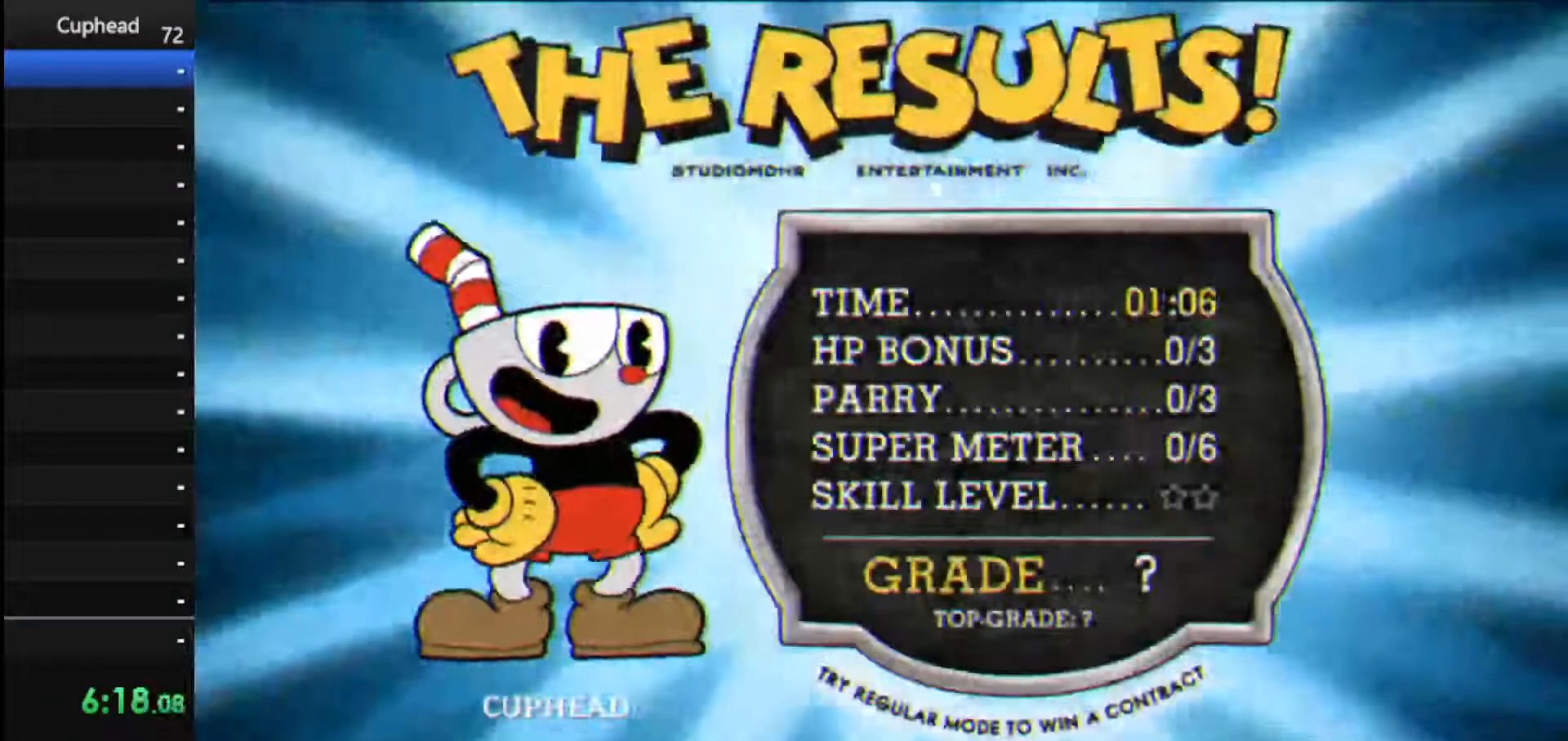
{"keys": ["jump"], "events": [[62, "jump", "up"], [104, "jump", "down"], [250, "jump", "up"], [292, "jump", "down"], [396, "jump", "up"], [479, "jump", "down"]]}
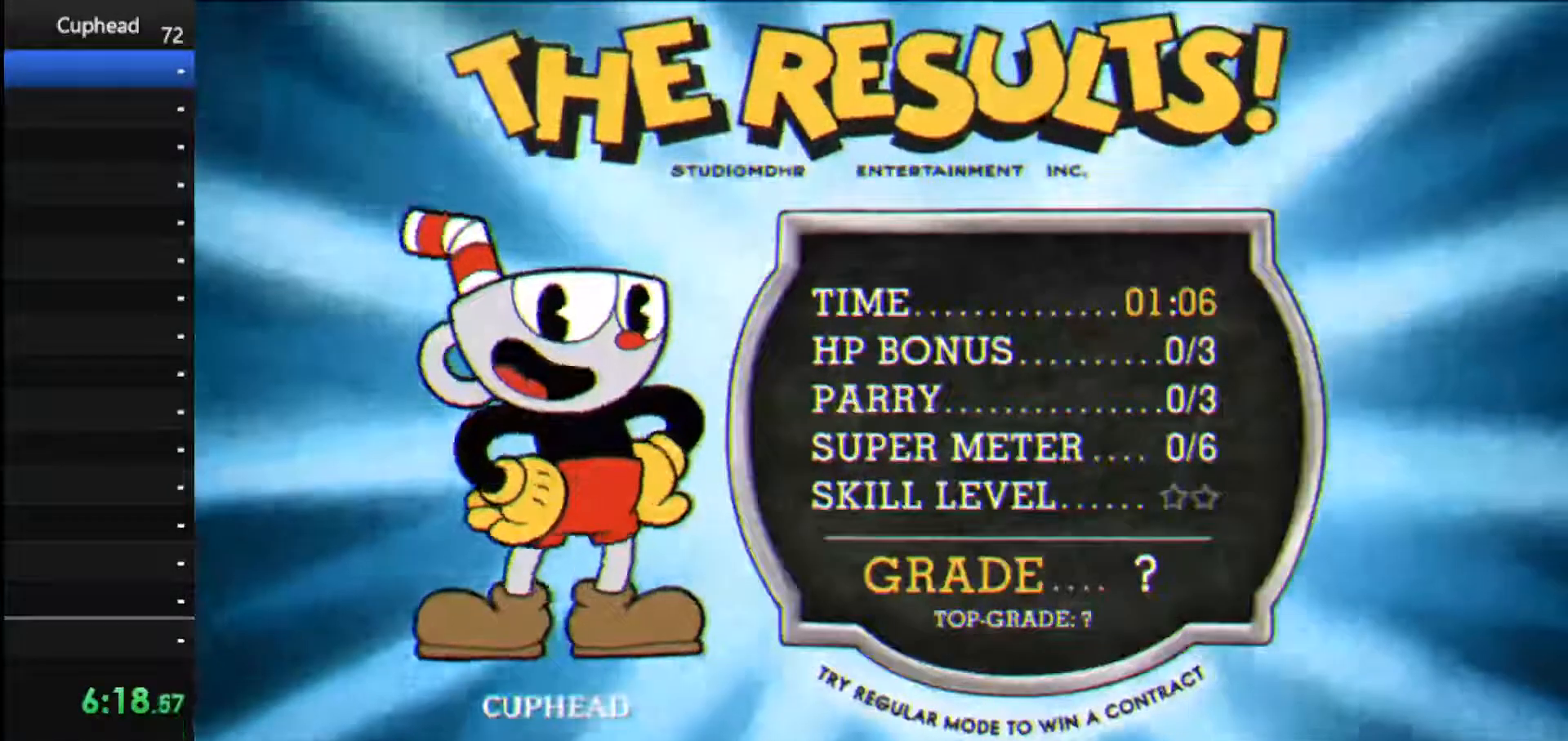
{"keys": [], "events": [[62, "jump", "up"], [167, "jump", "down"], [250, "jump", "up"], [354, "jump", "down"], [458, "jump", "up"]]}
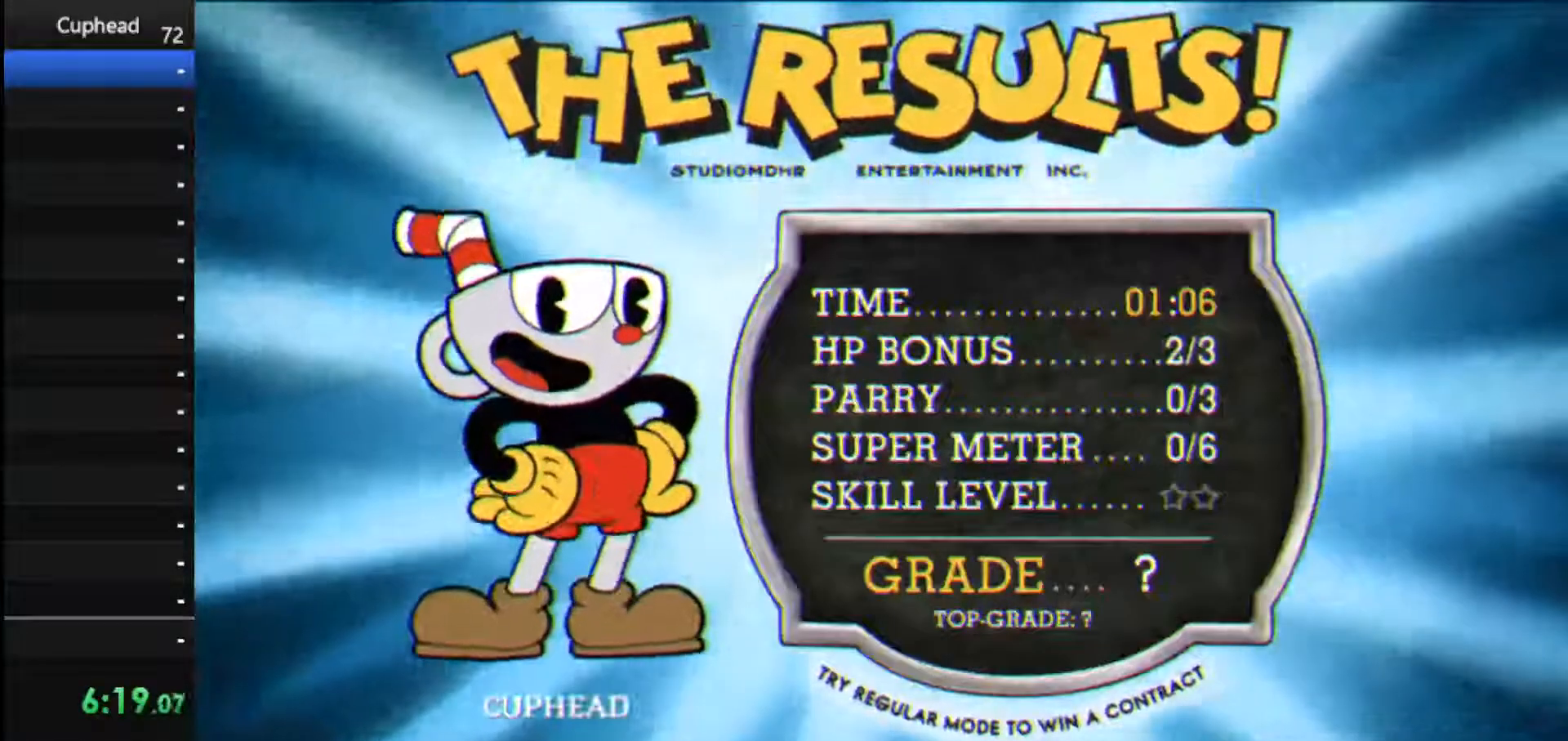
{"keys": [], "events": [[42, "jump", "down"], [146, "jump", "up"], [188, "jump", "down"], [333, "jump", "up"], [417, "jump", "down"], [500, "jump", "up"]]}
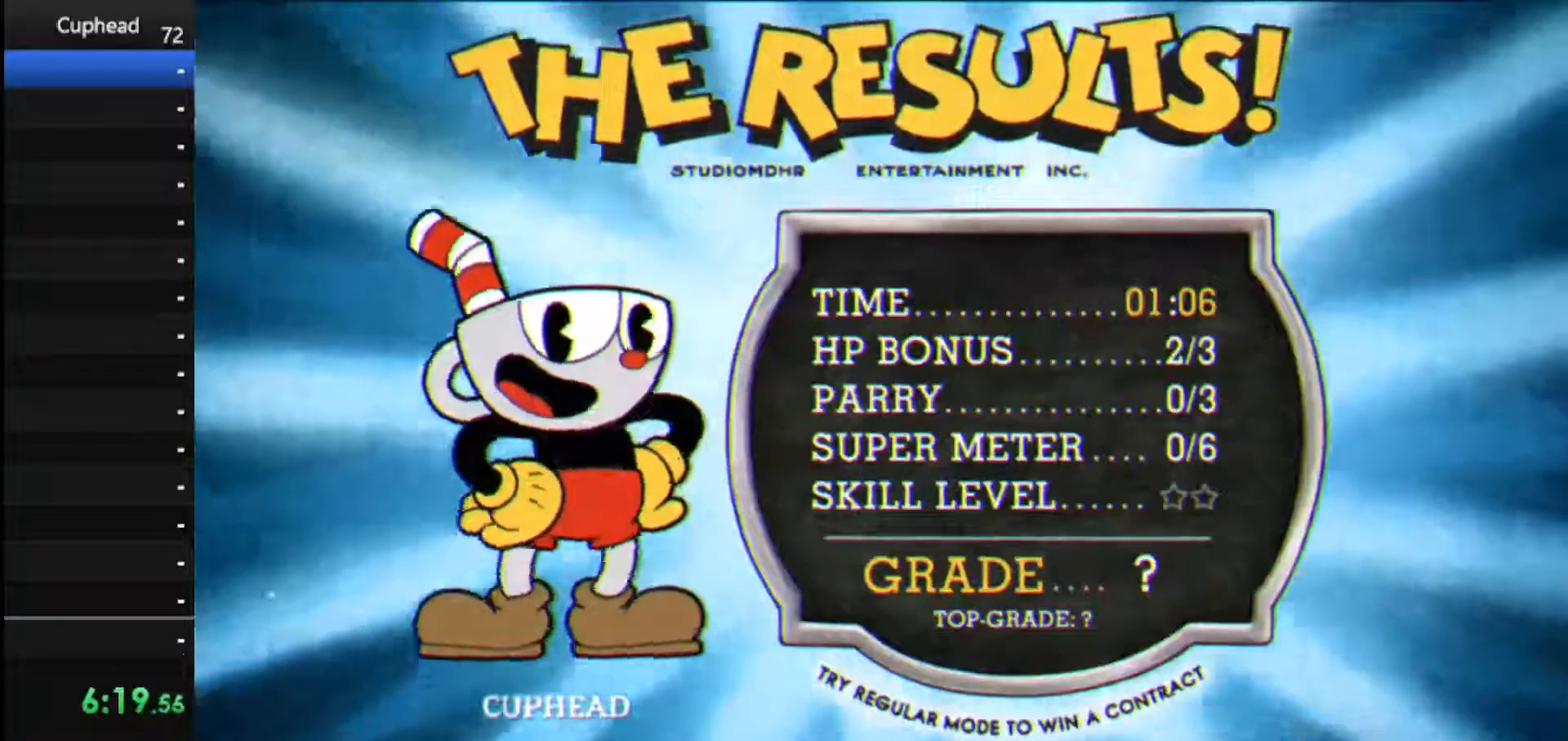
{"keys": ["jump"], "events": [[104, "jump", "down"], [188, "jump", "up"], [292, "jump", "down"], [396, "jump", "up"], [479, "jump", "down"]]}
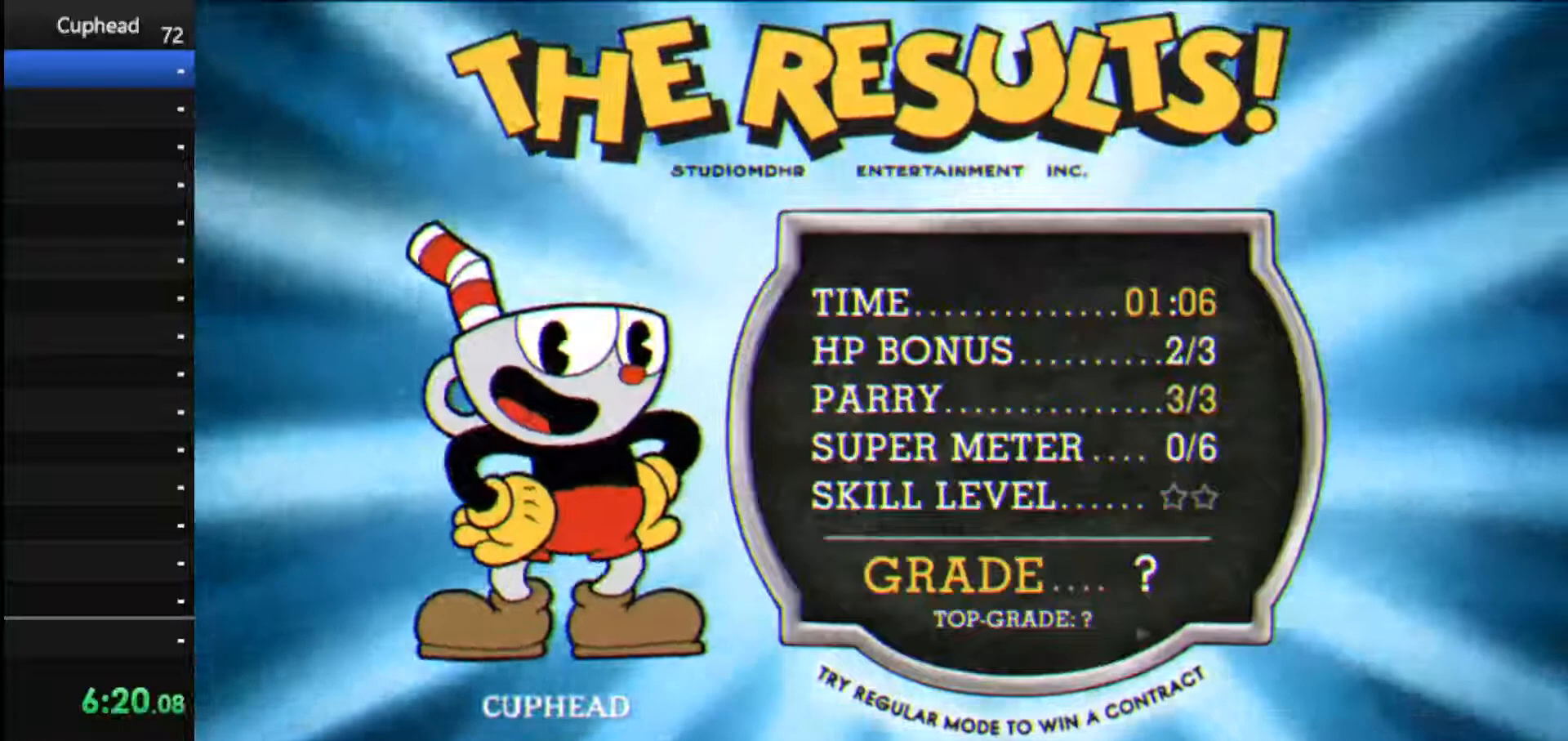
{"keys": ["jump"], "events": [[62, "jump", "up"], [167, "jump", "down"], [250, "jump", "up"], [354, "jump", "down"]]}
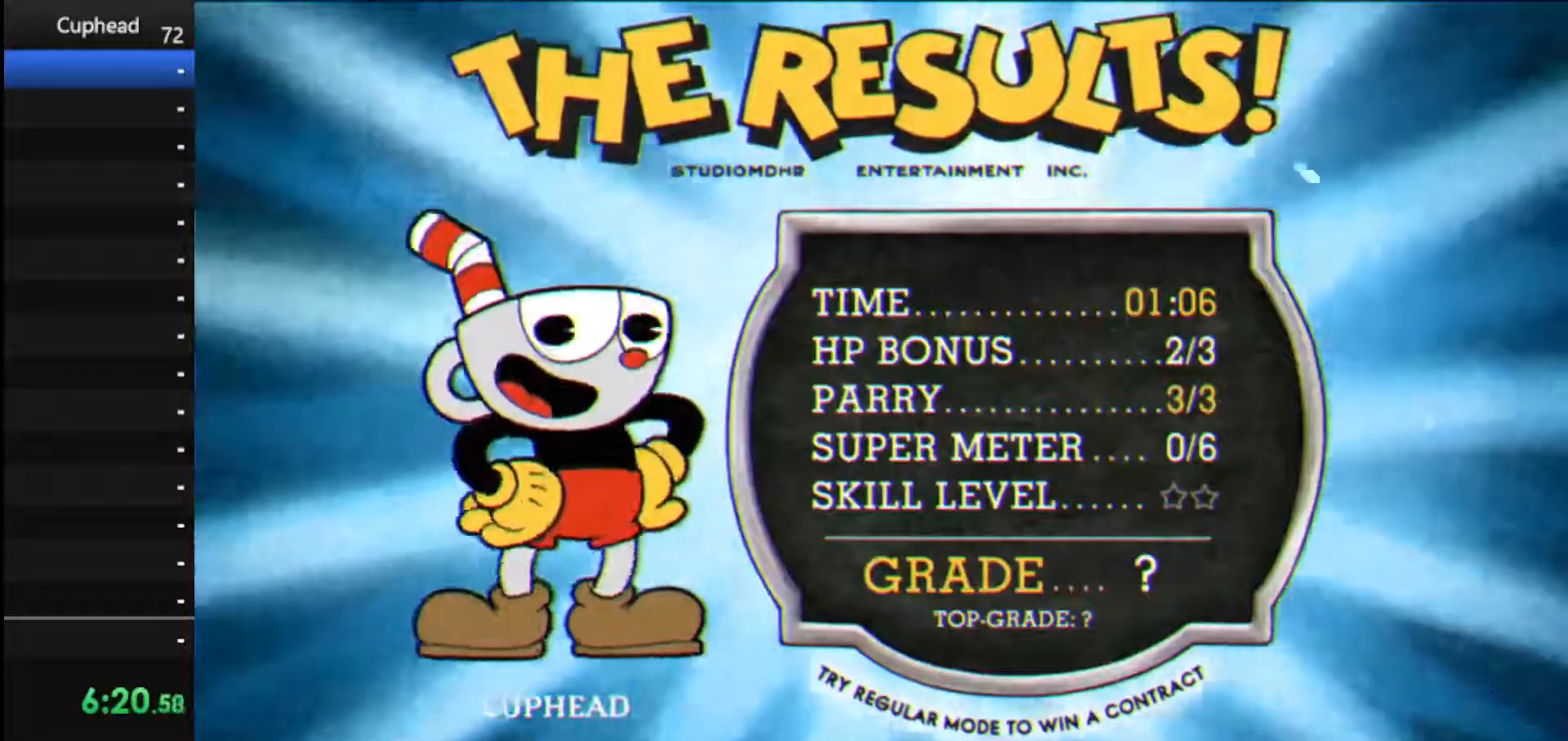
{"keys": [], "events": [[188, "jump", "up"], [229, "jump", "down"], [333, "jump", "up"], [375, "jump", "down"], [500, "jump", "up"]]}
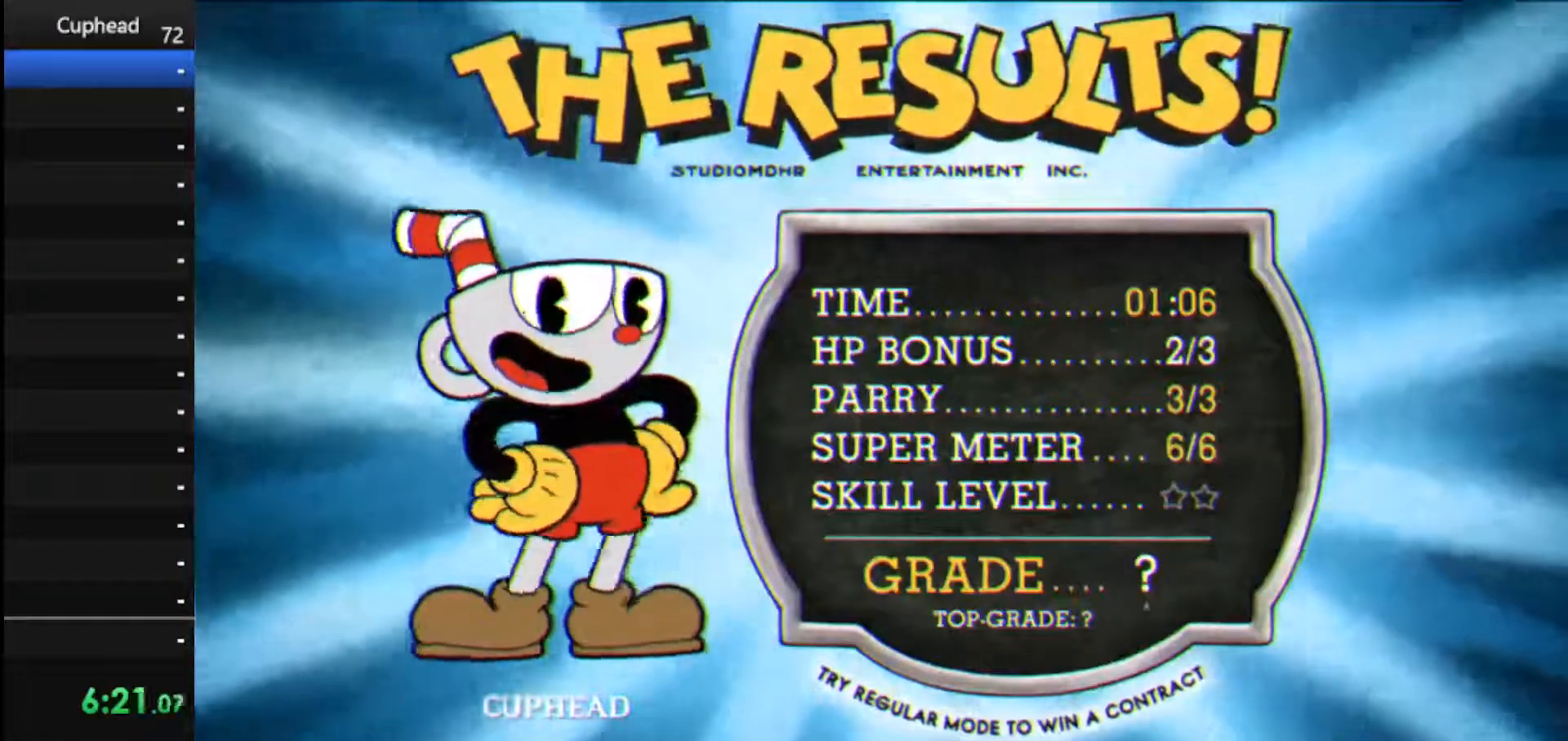
{"keys": ["jump"], "events": [[62, "jump", "down"], [208, "jump", "up"], [250, "jump", "down"], [375, "jump", "up"], [479, "jump", "down"]]}
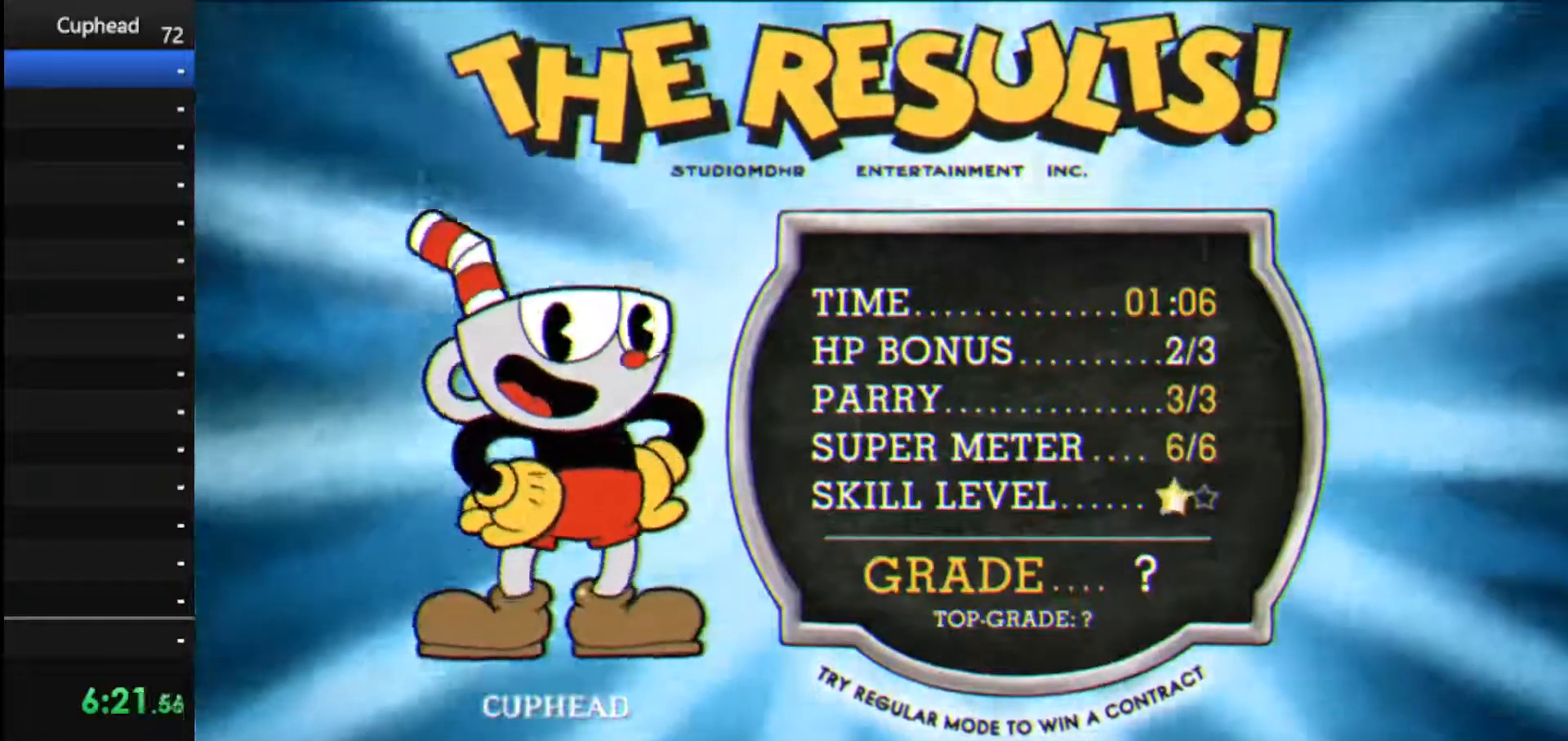
{"keys": [], "events": [[83, "jump", "up"], [167, "jump", "down"], [208, "jump", "up"]]}
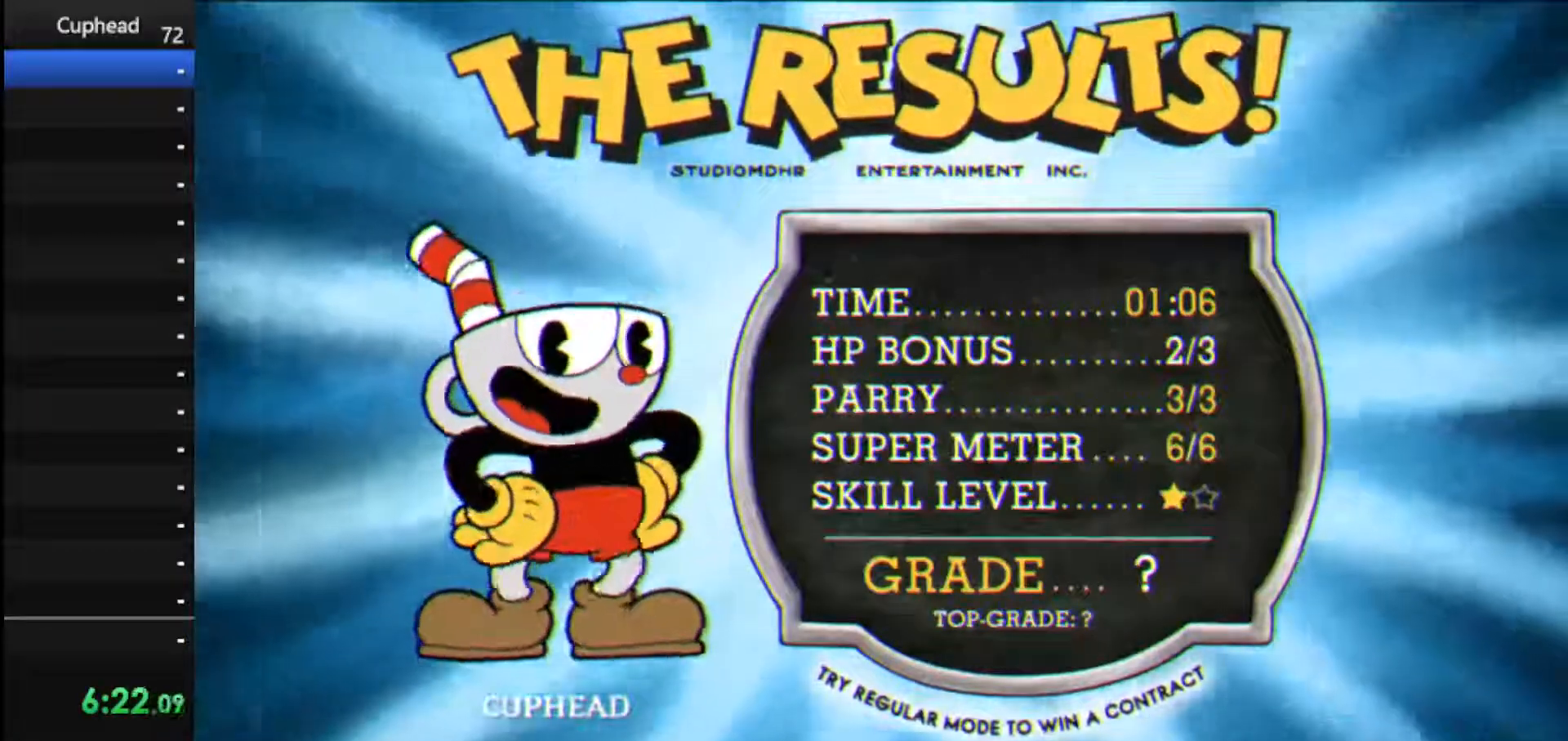
{"keys": [], "events": [[312, "jump", "down"], [417, "jump", "up"]]}
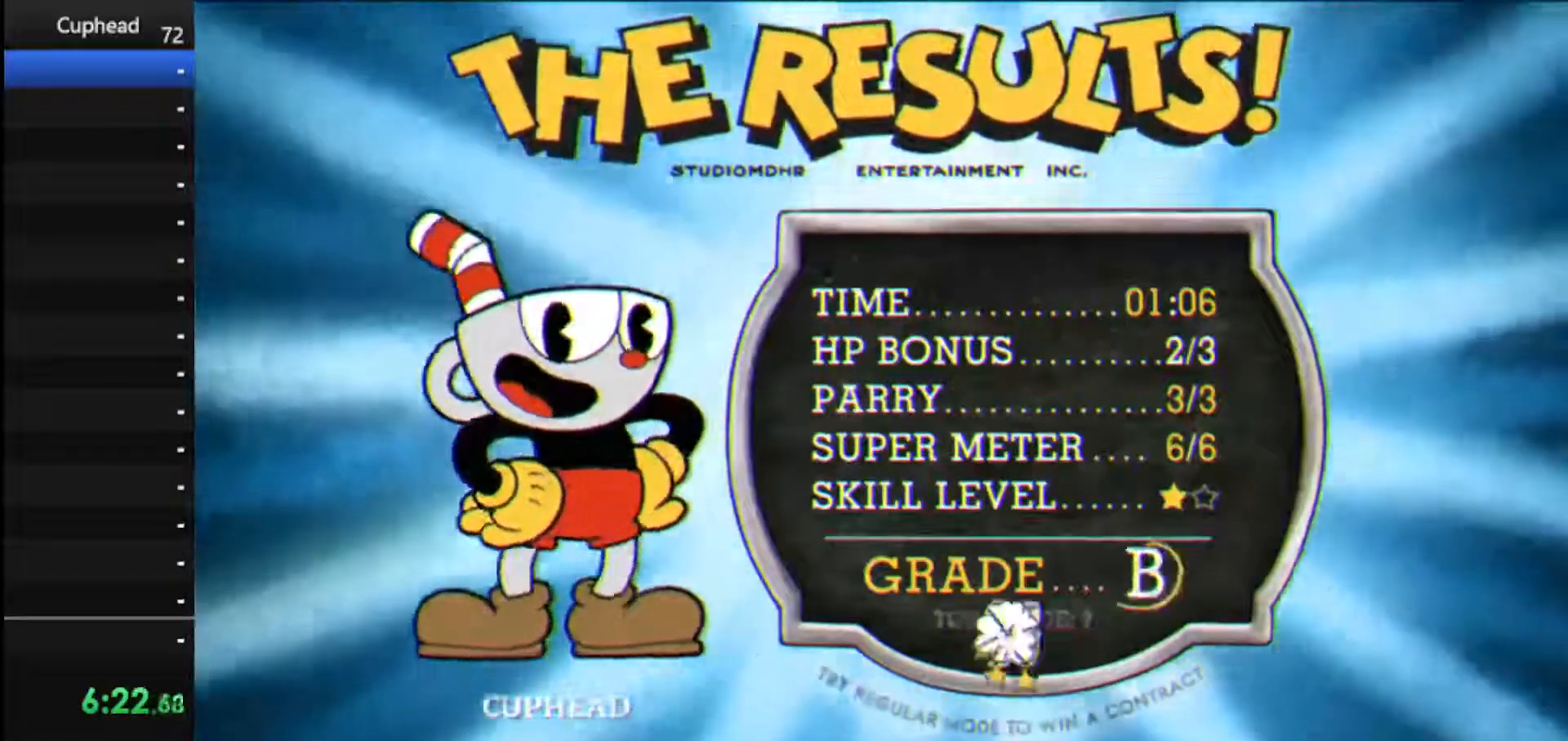
{"keys": [], "events": [[21, "jump", "down"], [104, "jump", "up"], [146, "jump", "down"], [292, "jump", "up"], [333, "jump", "down"], [479, "jump", "up"]]}
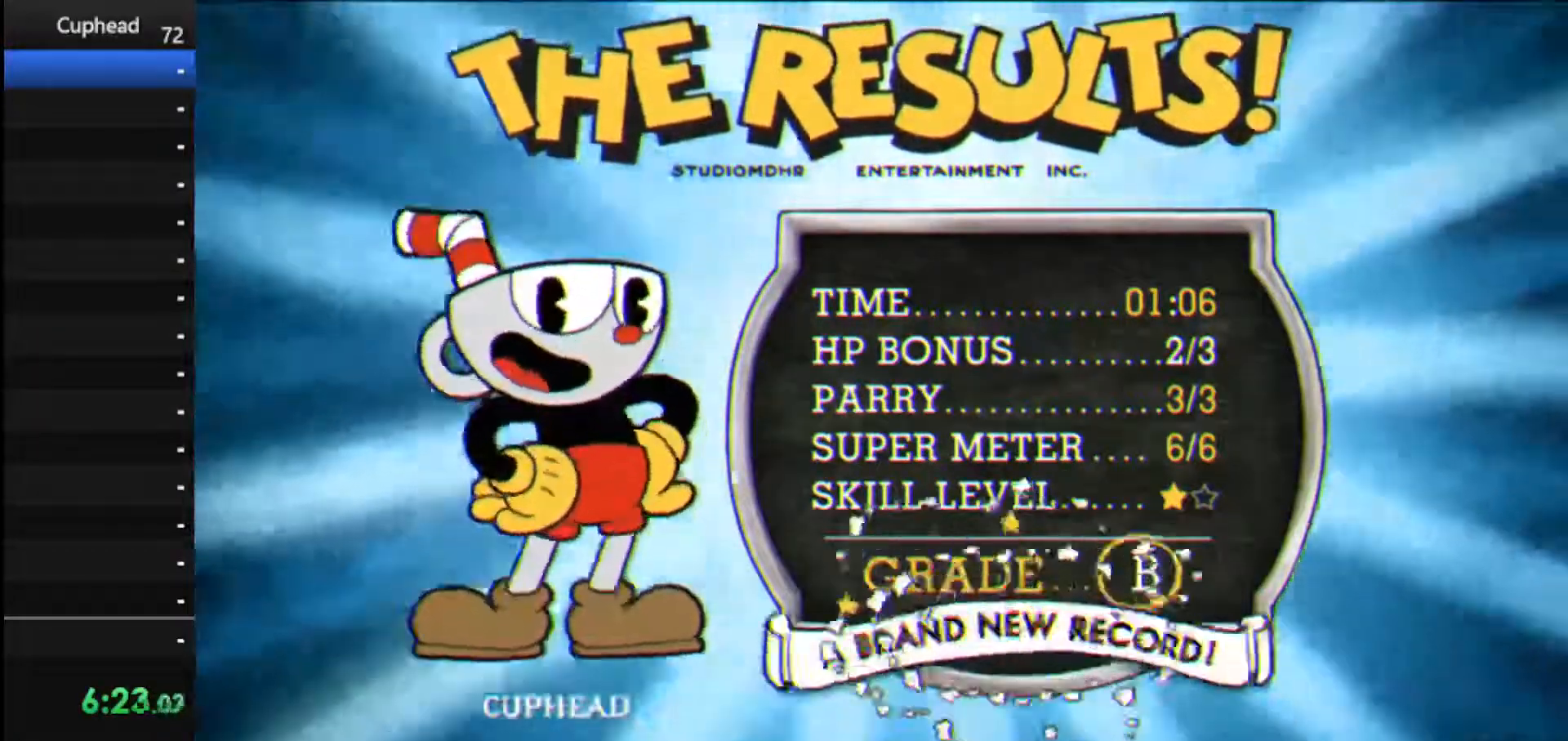
{"keys": [], "events": [[21, "jump", "down"], [125, "jump", "up"], [208, "jump", "down"], [312, "jump", "up"], [396, "jump", "down"], [500, "jump", "up"]]}
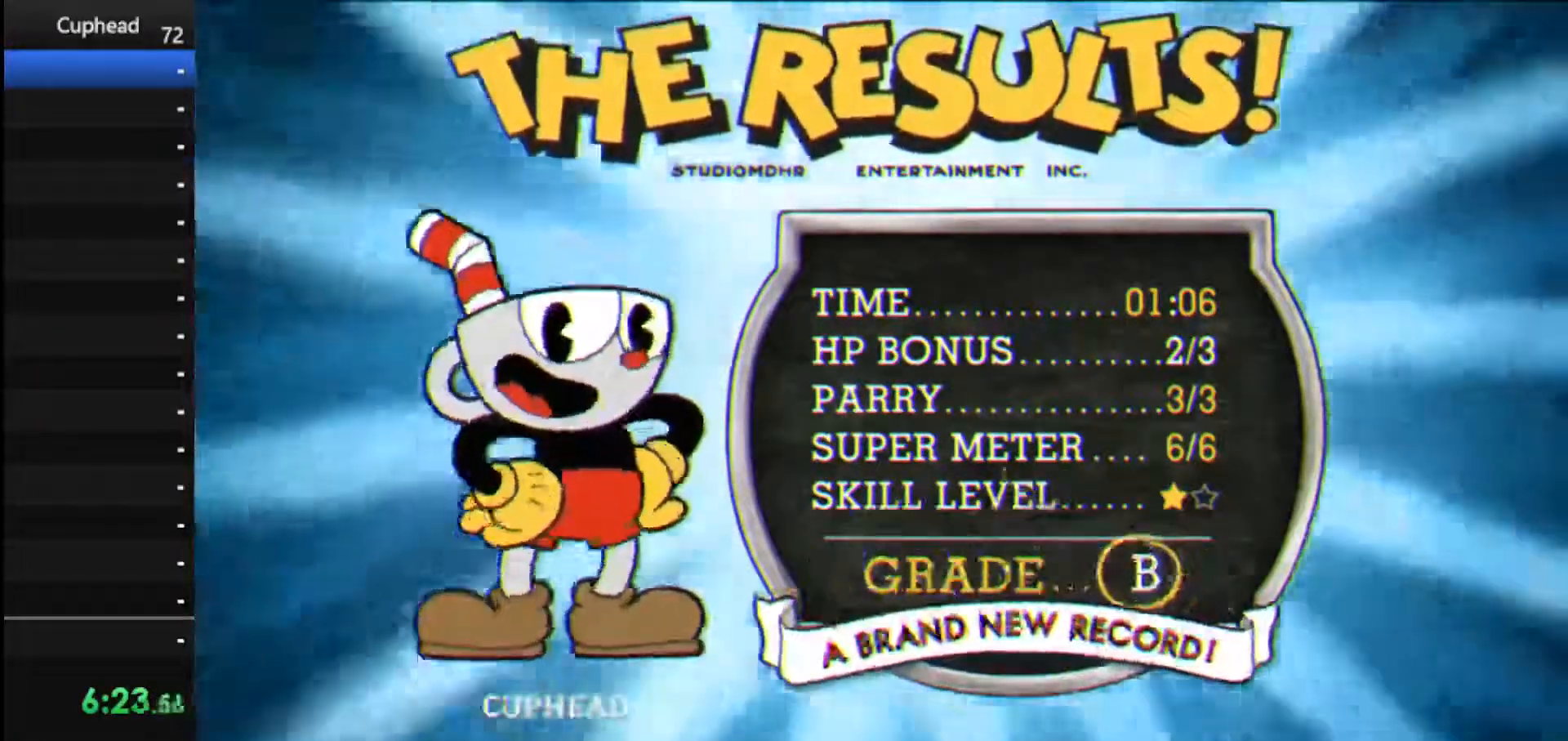
{"keys": ["jump"], "events": [[83, "jump", "down"], [229, "jump", "up"], [271, "jump", "down"], [417, "jump", "up"], [458, "jump", "down"]]}
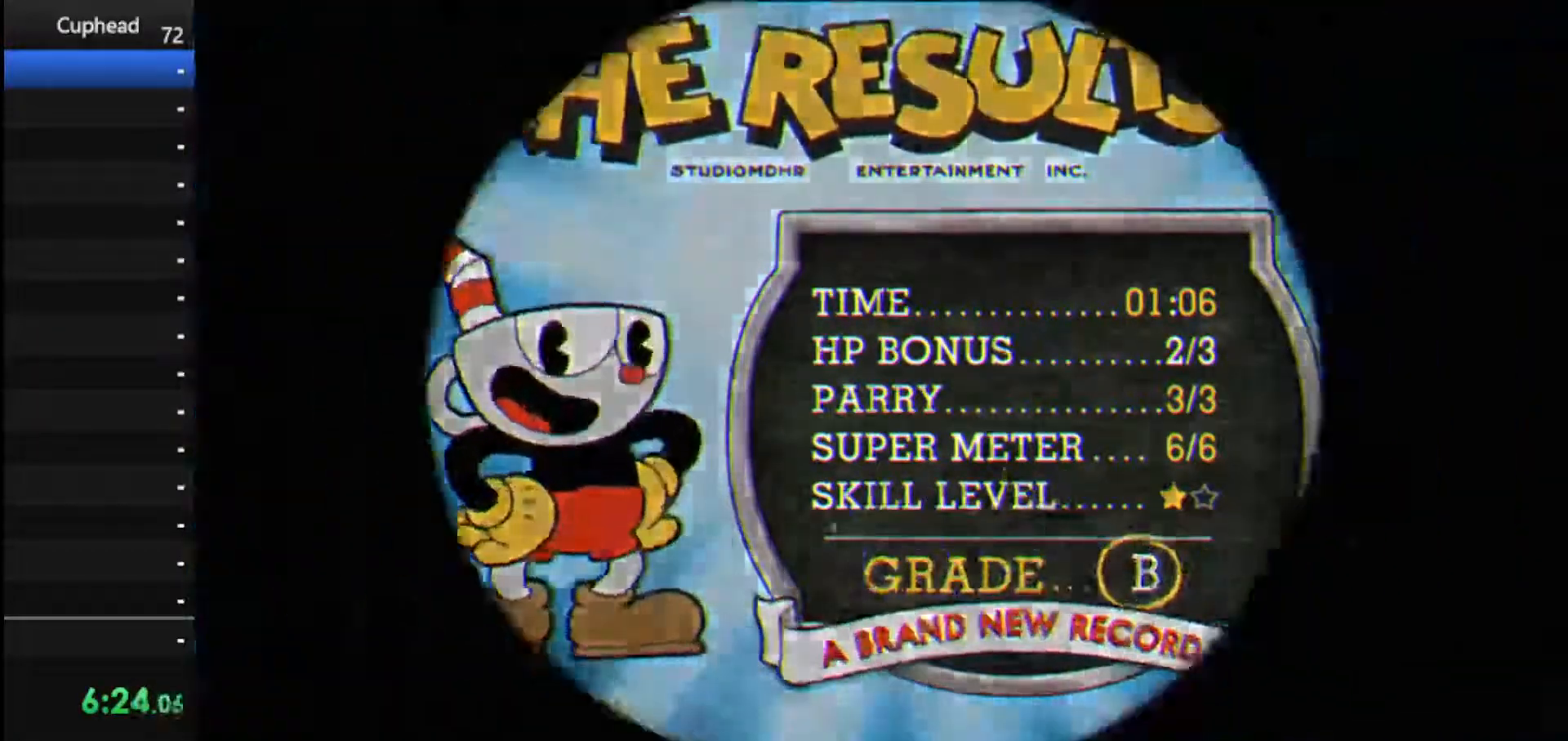
{"keys": [], "events": [[62, "jump", "up"], [146, "jump", "down"], [250, "jump", "up"], [333, "jump", "down"], [438, "jump", "up"]]}
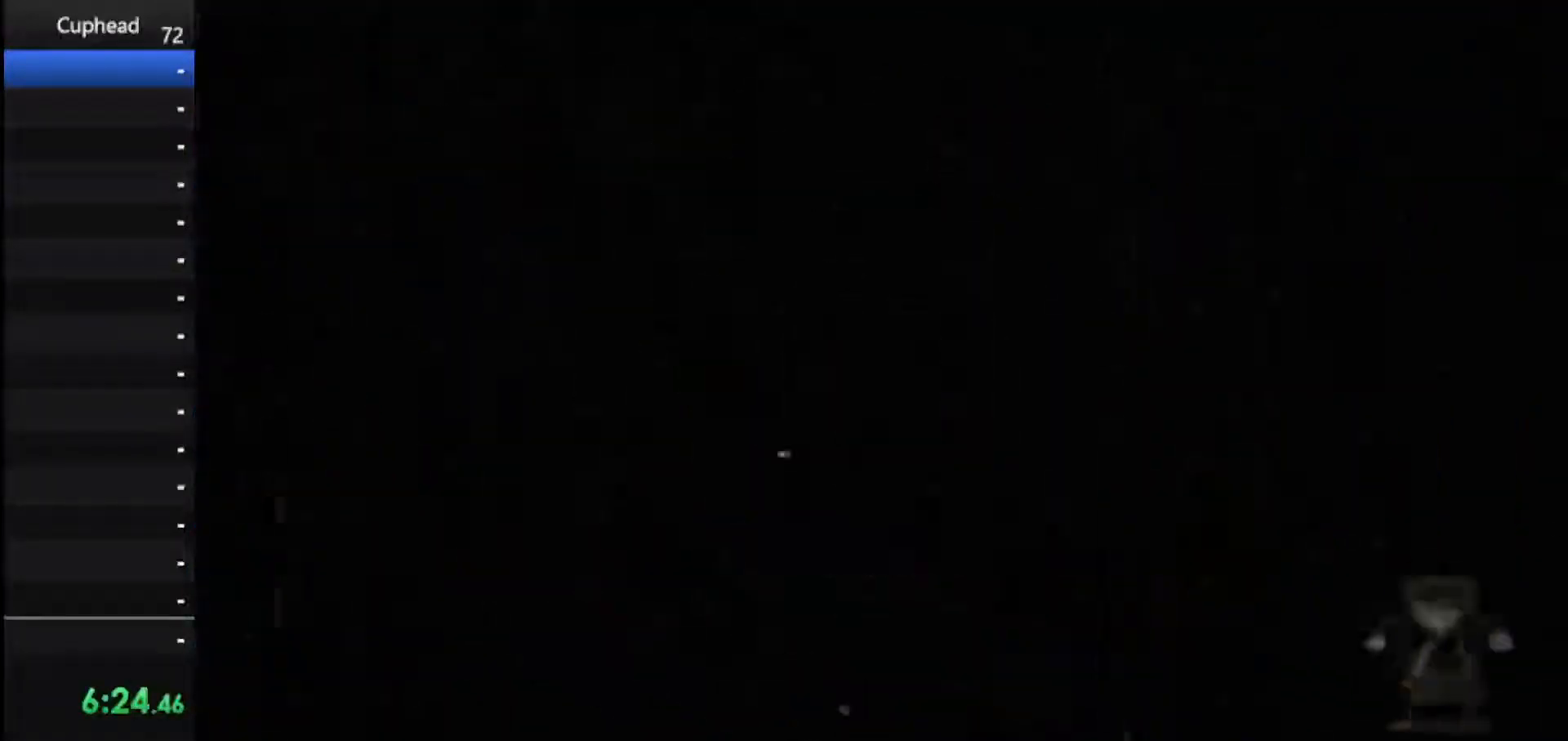
{"keys": [], "events": [[21, "jump", "down"], [125, "jump", "up"]]}
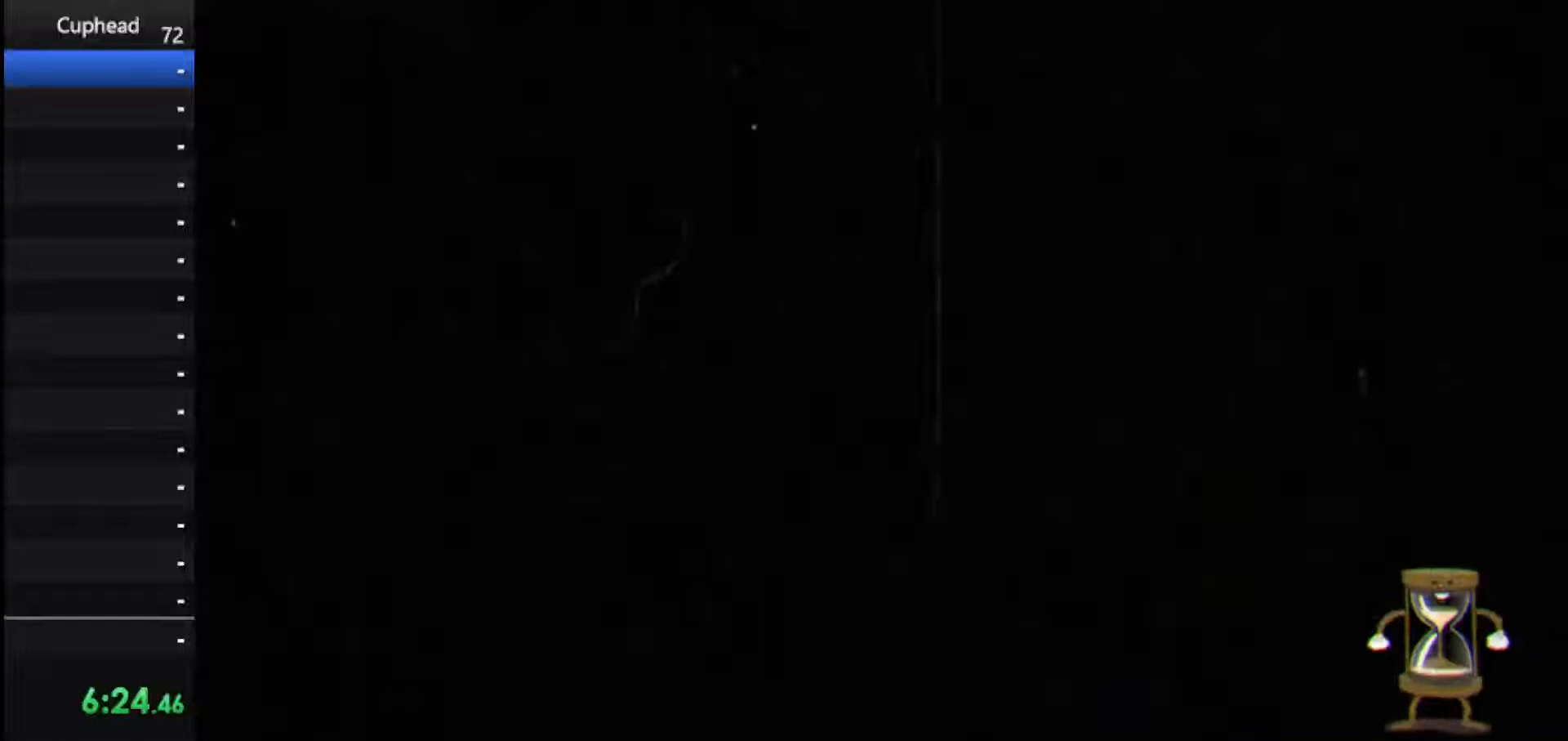
{"keys": [], "events": []}
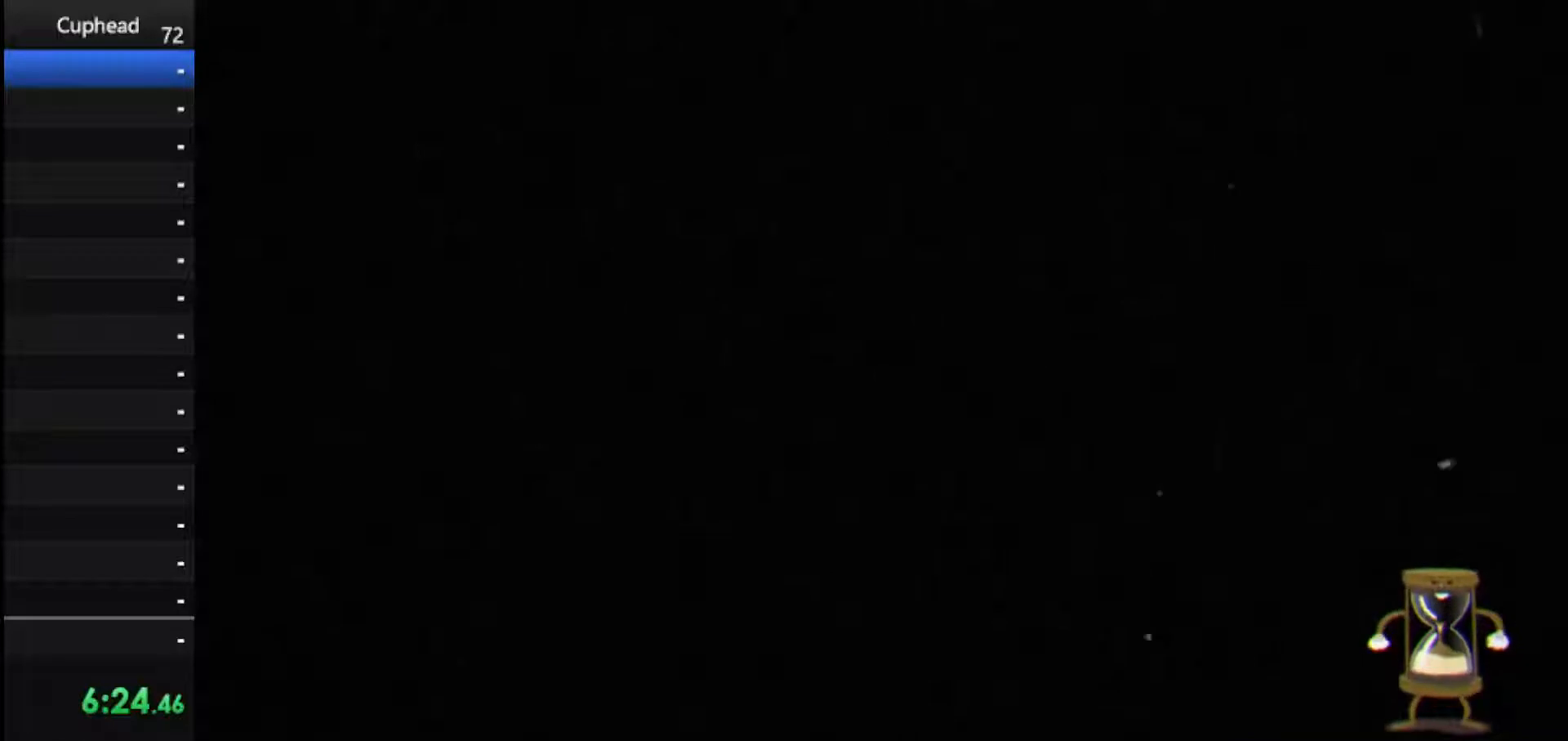
{"keys": [], "events": []}
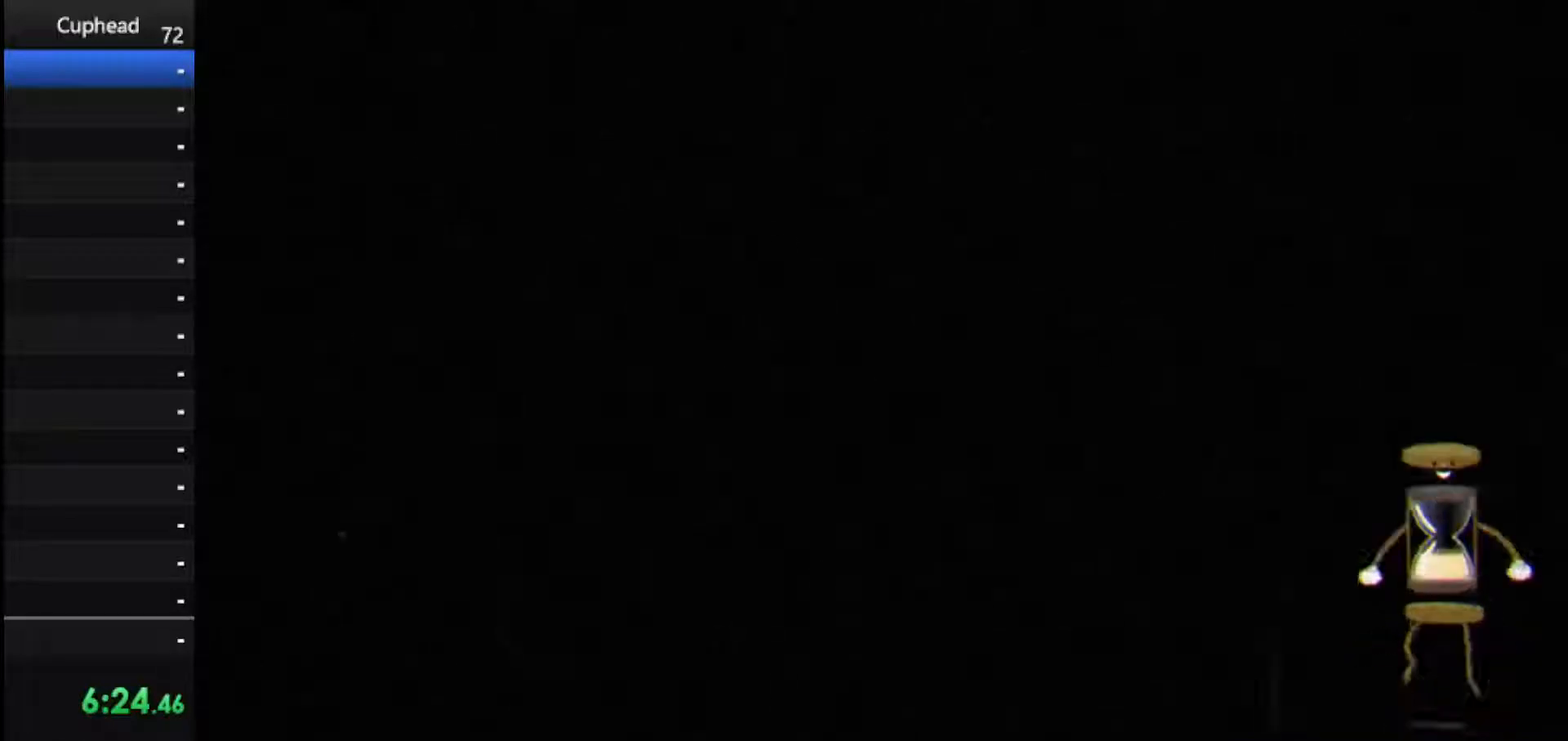
{"keys": [], "events": []}
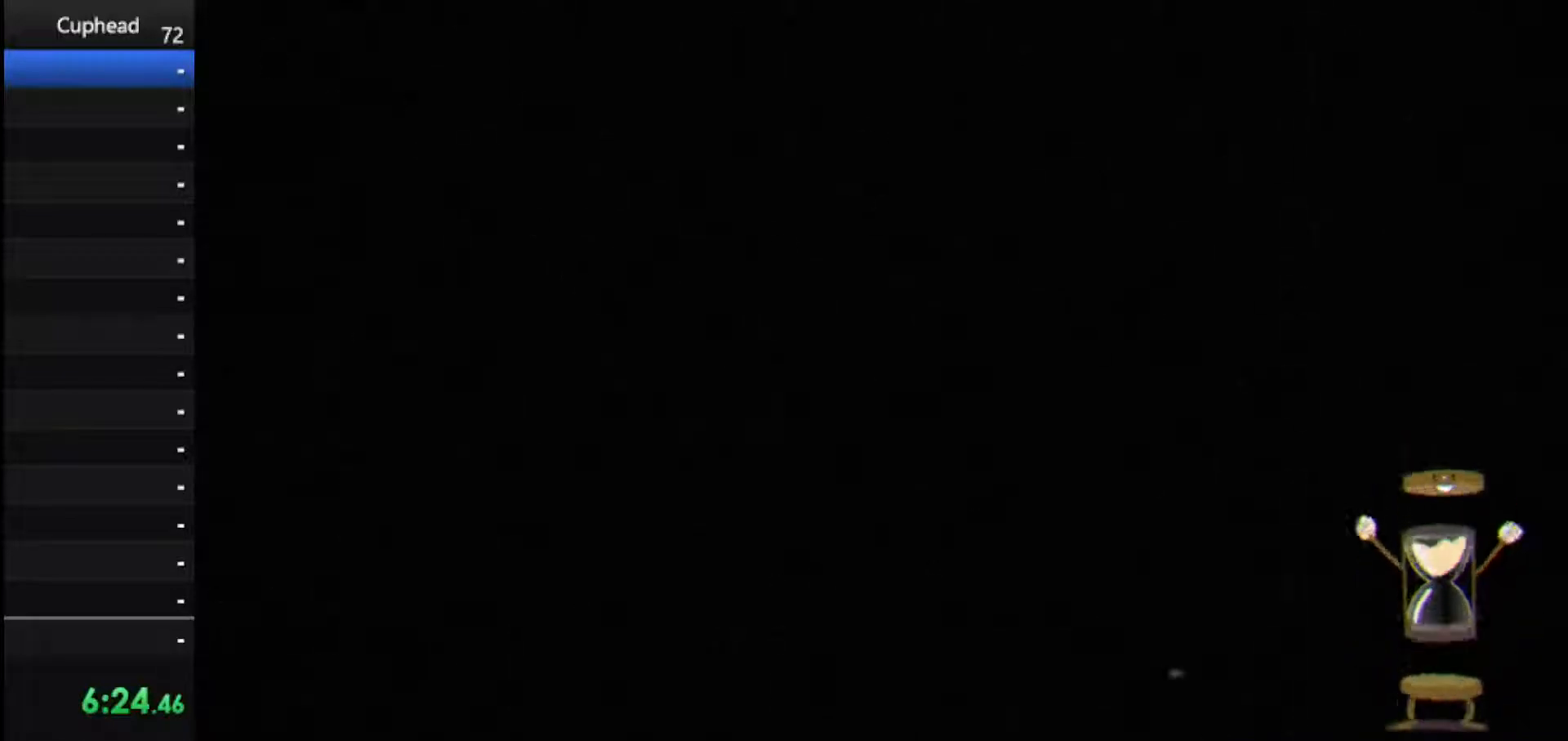
{"keys": [], "events": []}
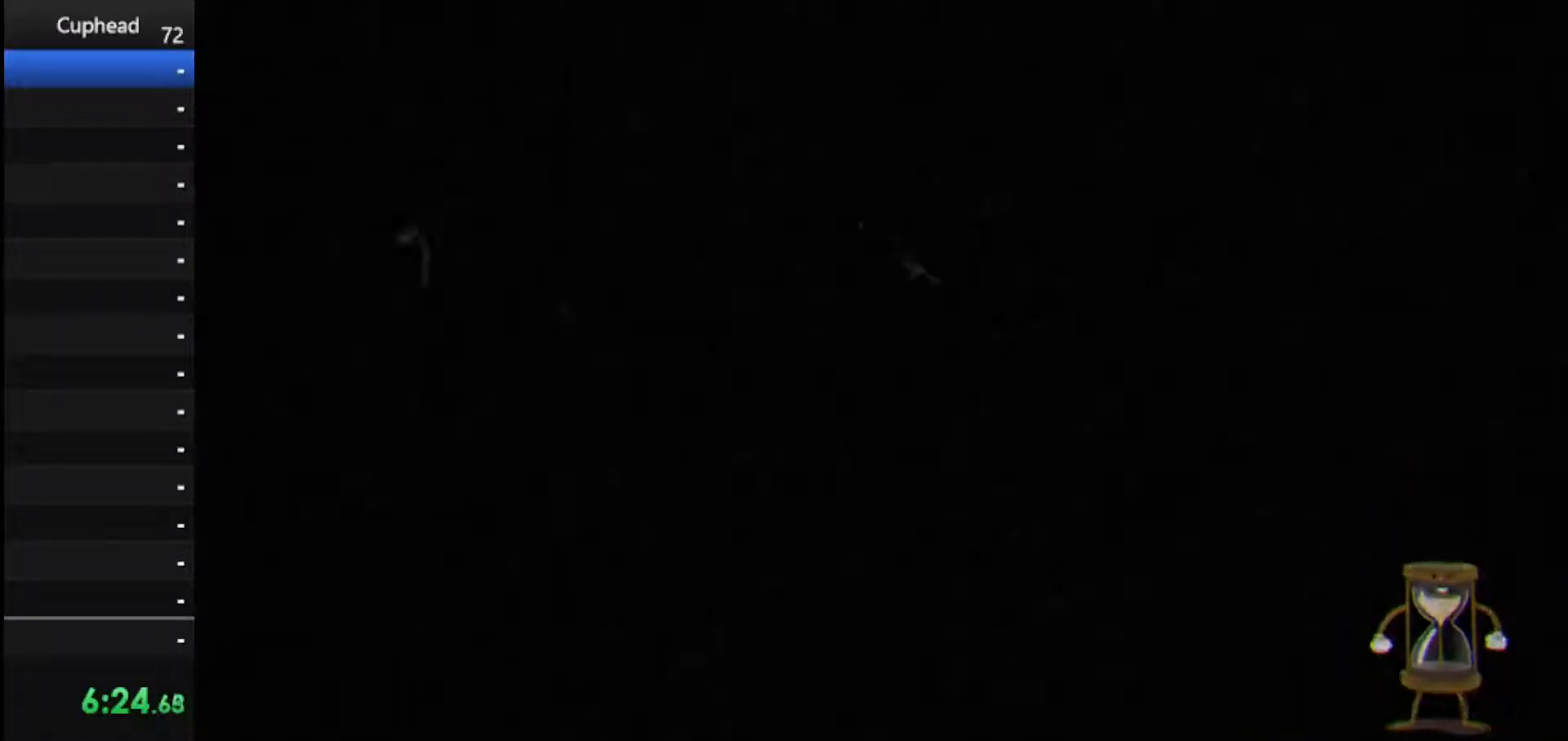
{"keys": [], "events": []}
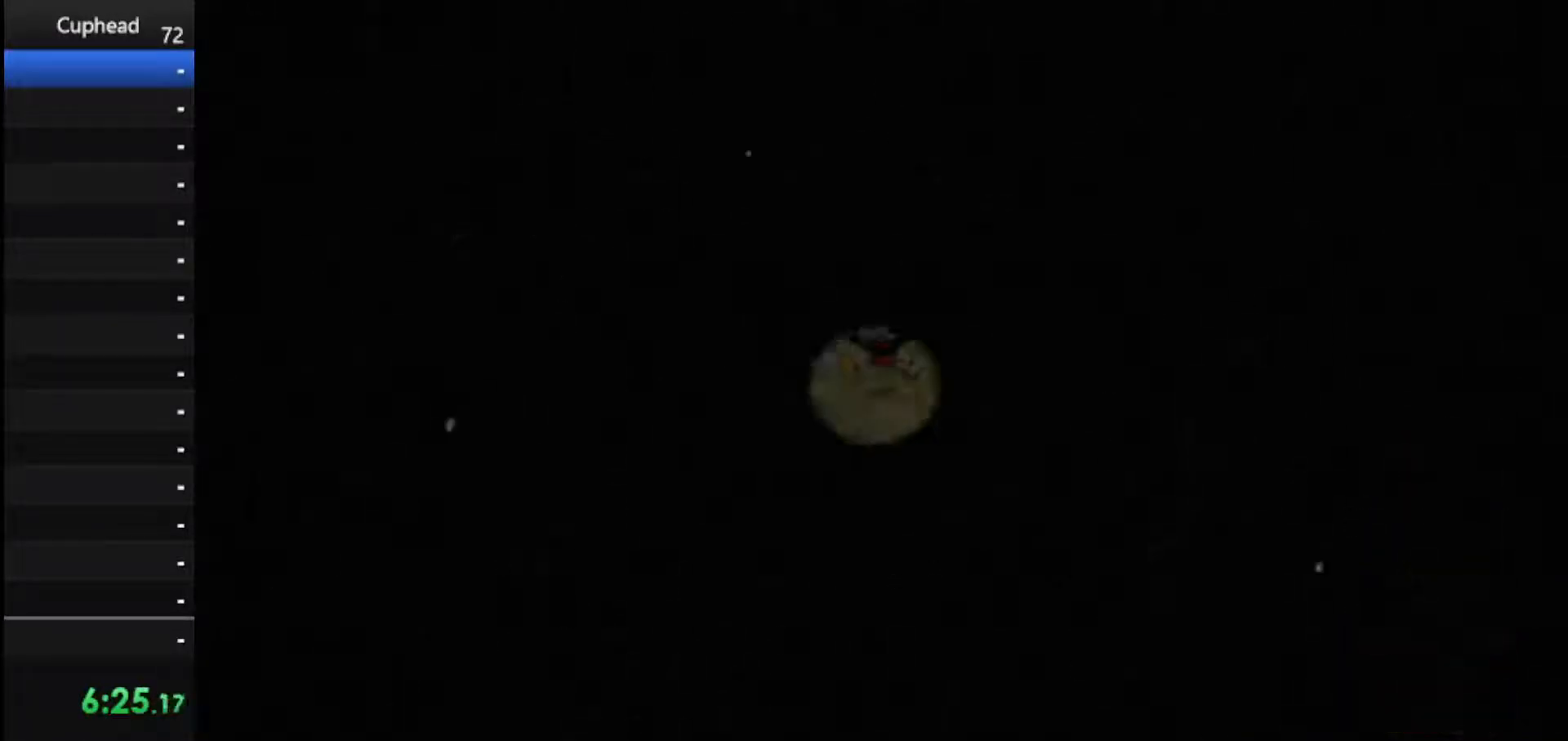
{"keys": [], "events": []}
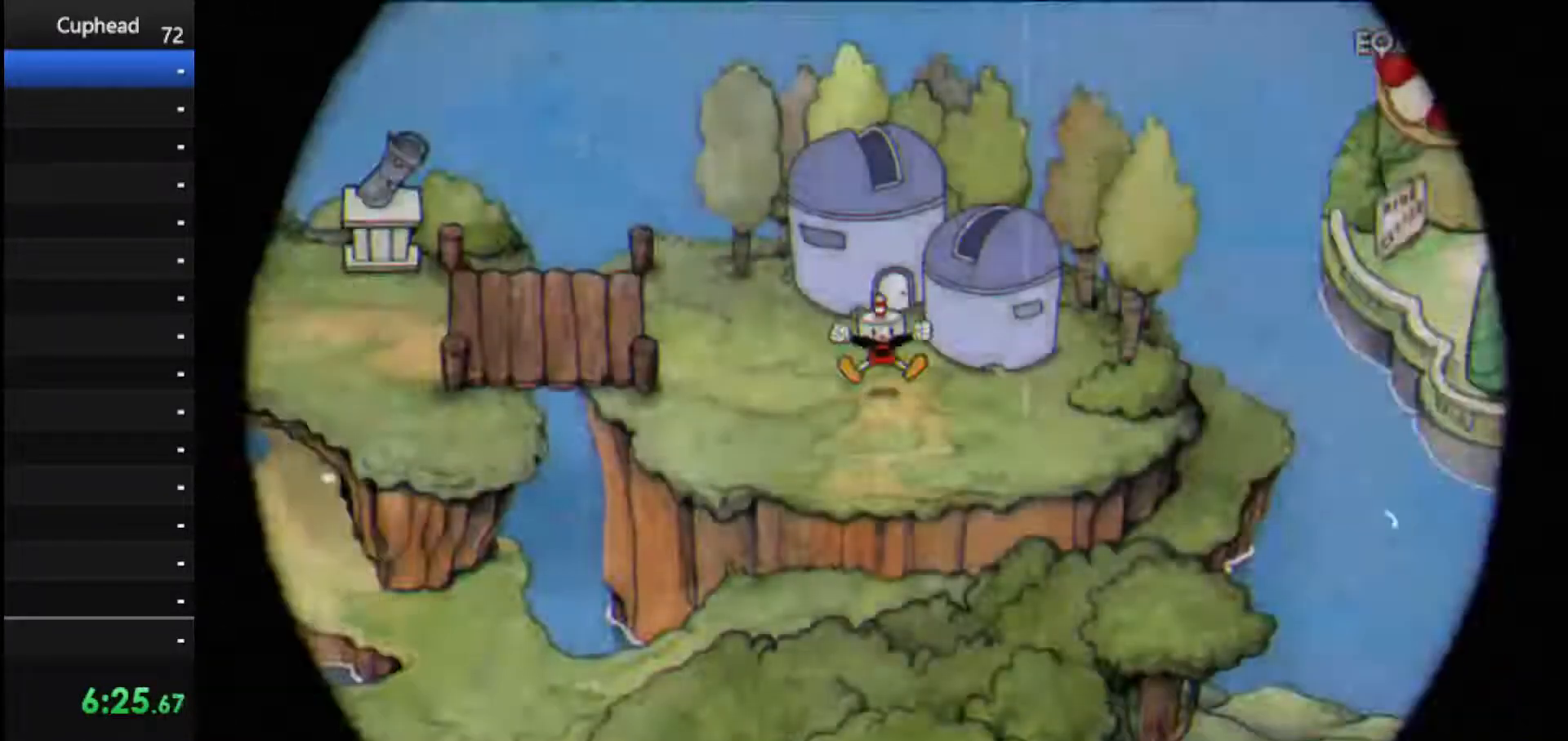
{"keys": [], "events": []}
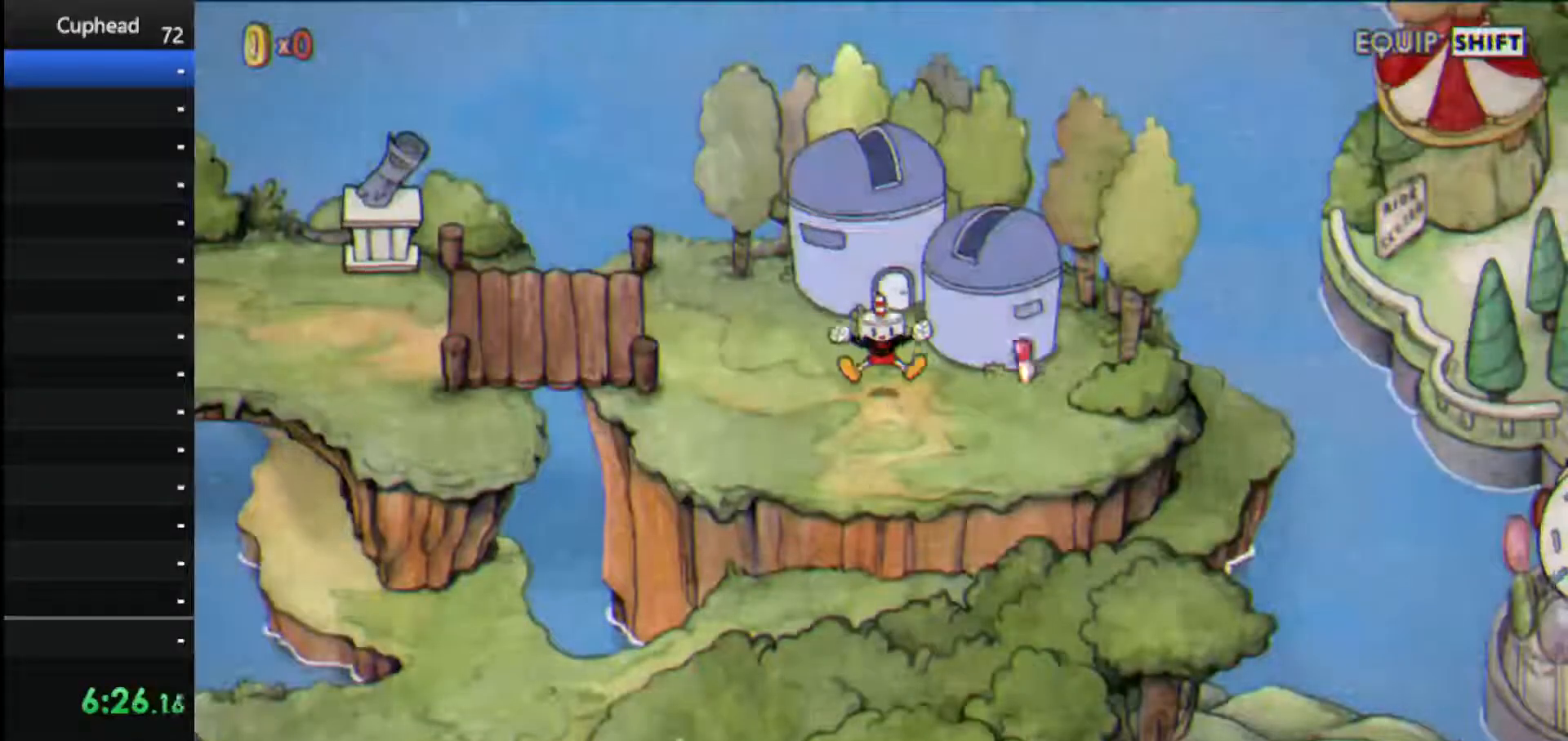
{"keys": ["down"], "events": [[479, "down", "down"]]}
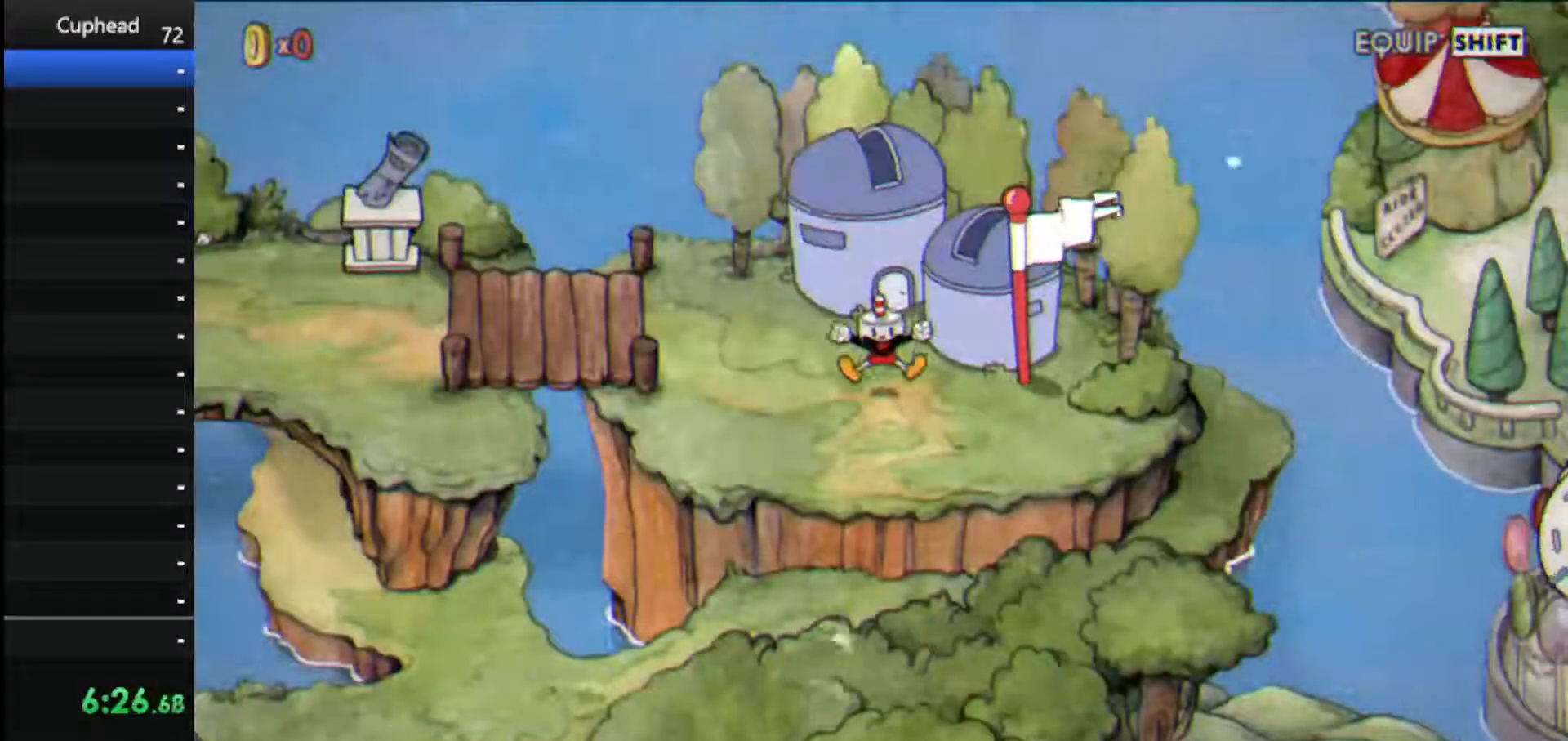
{"keys": [], "events": [[396, "down", "up"]]}
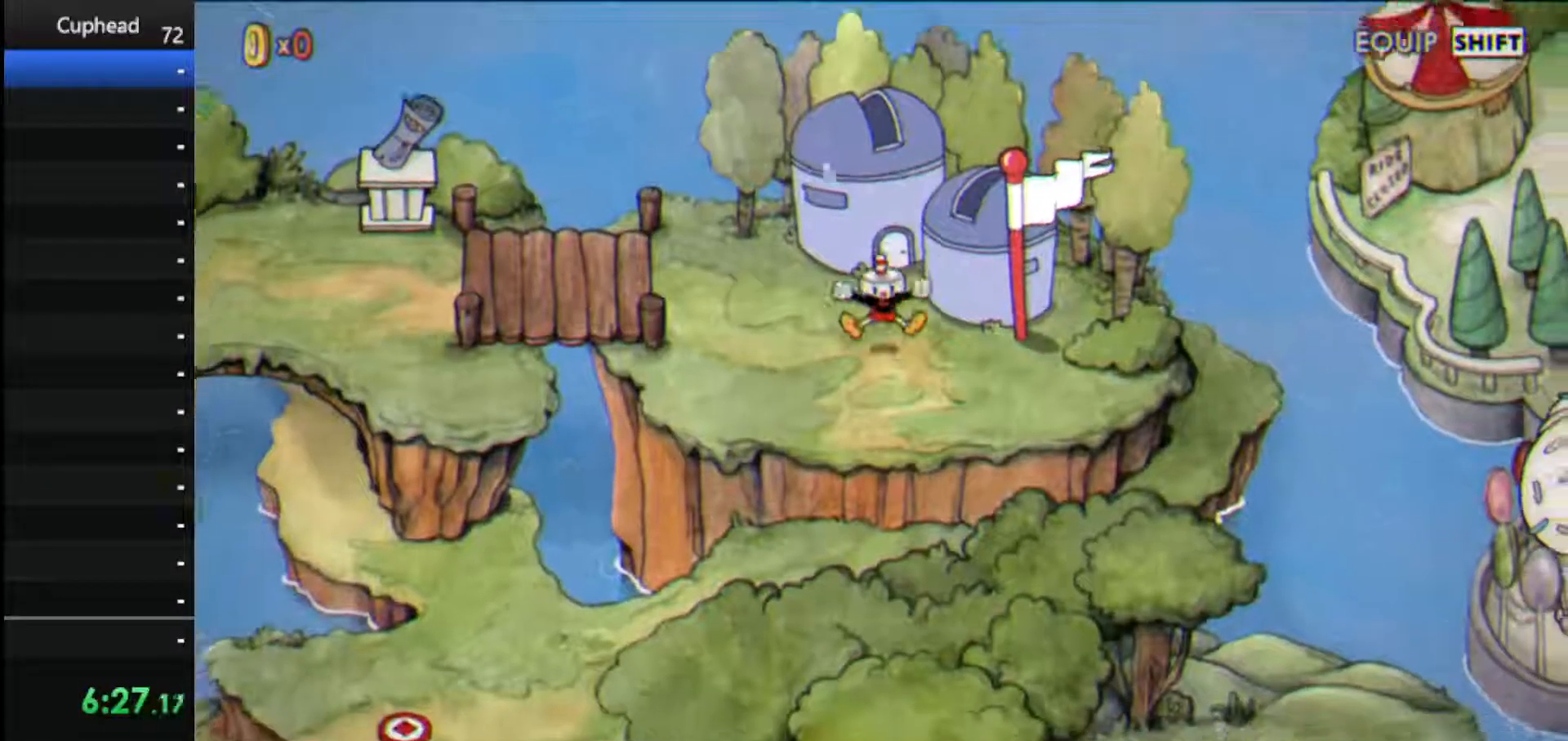
{"keys": [], "events": []}